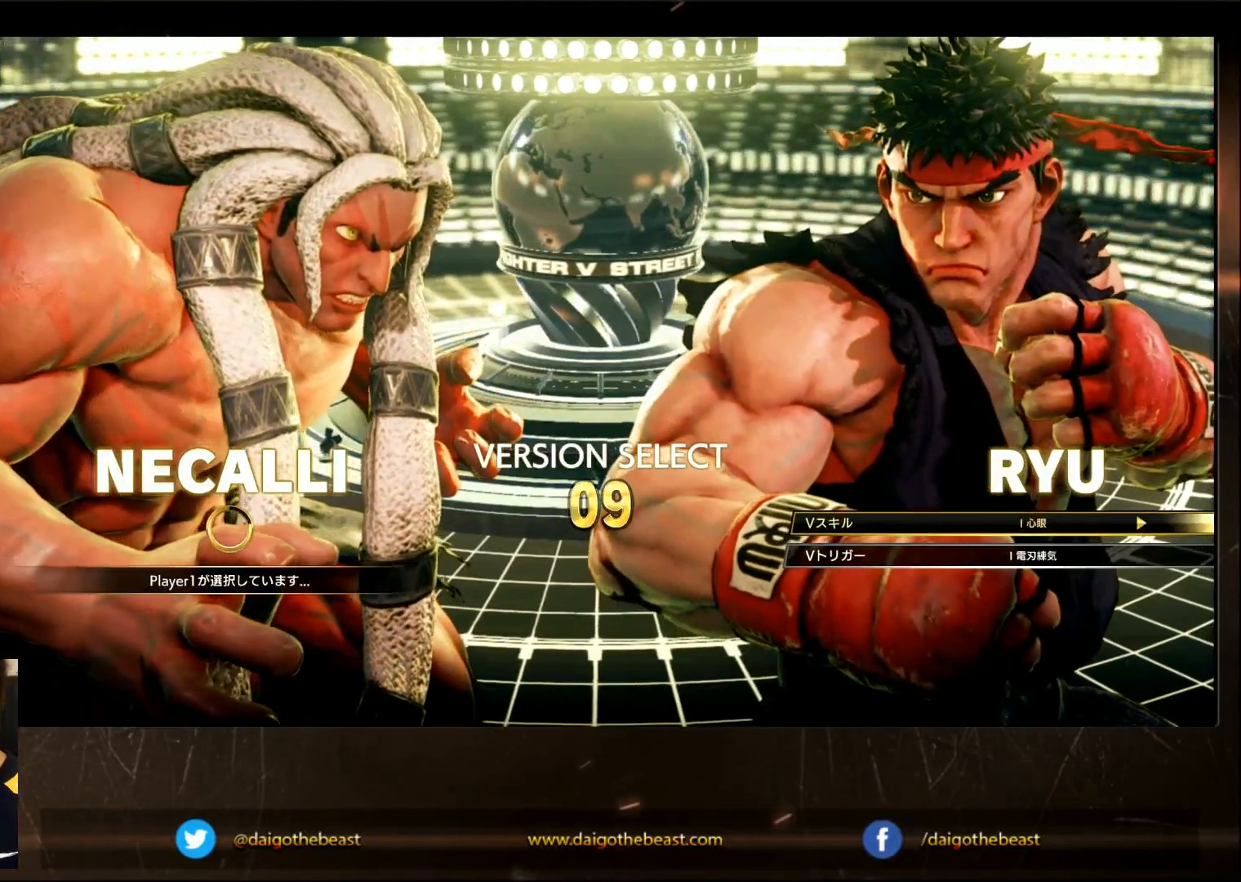
Gameplay with a controller (arcade stick); each line is a JSON object with the inputs held at the frame after it. "events" lists button and stick changes between this image and that frame as [ms after this image, input, new state], when the widget could be followed in between. Not read: L3 R3.
{"buttons": [], "left_stick": "center", "events": [[133, "CROSS", "down"], [200, "CROSS", "up"]]}
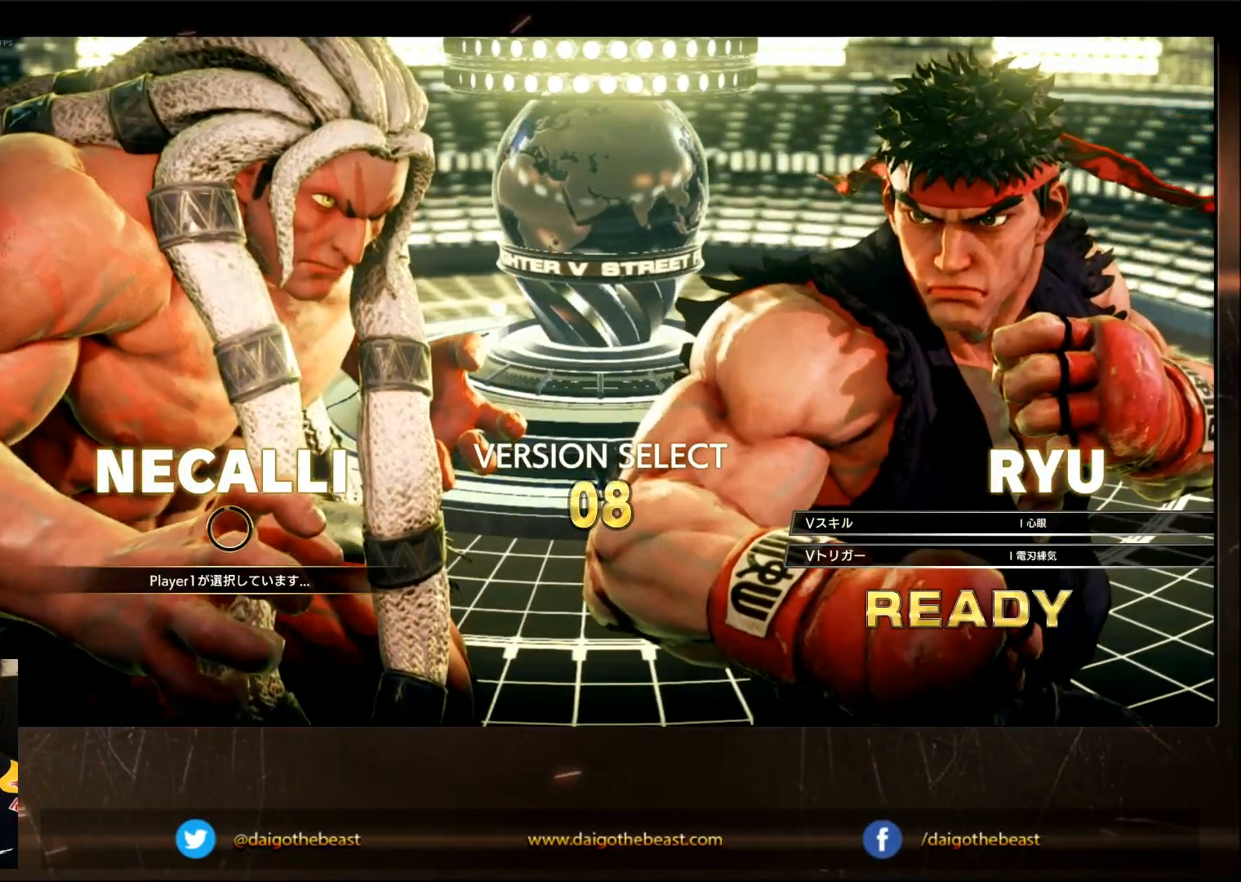
{"buttons": [], "left_stick": "center", "events": []}
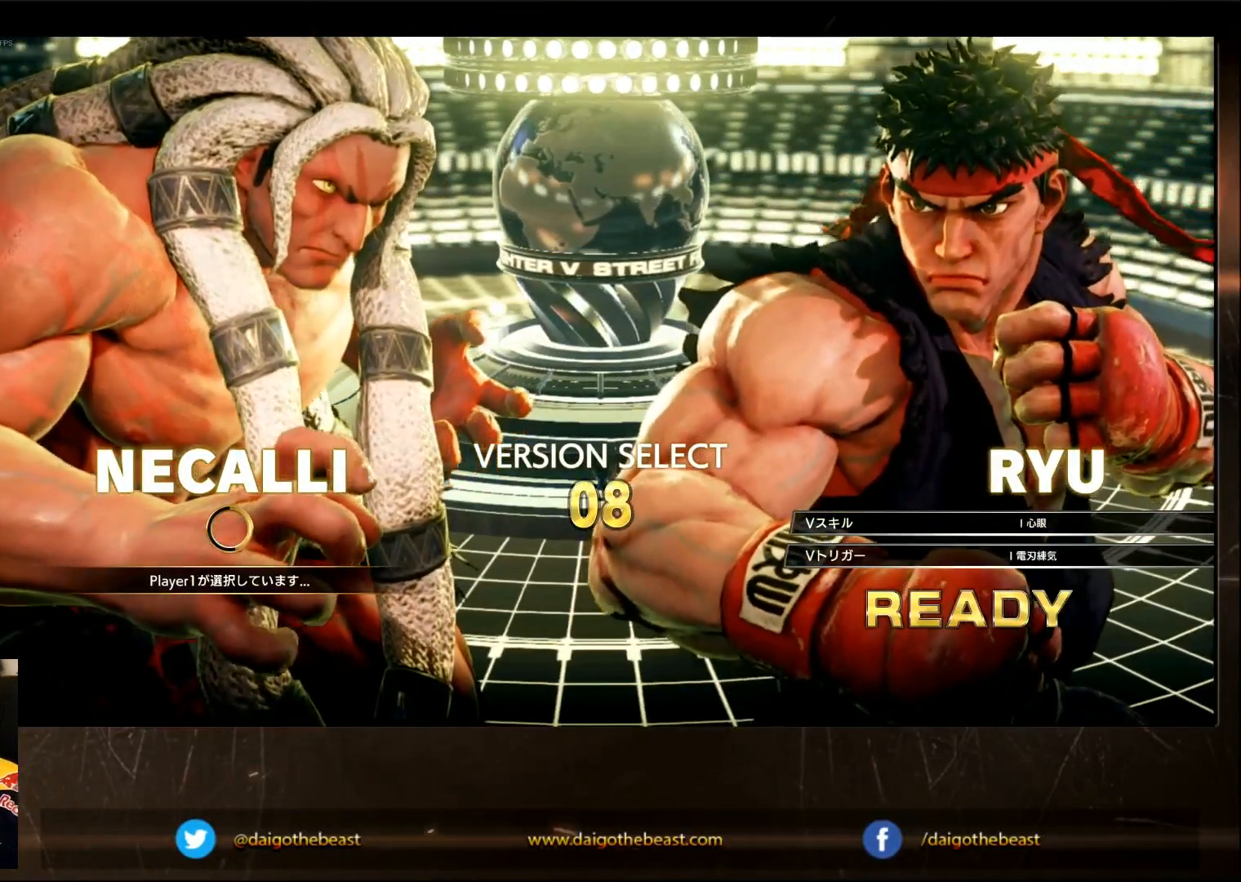
{"buttons": [], "left_stick": "center", "events": []}
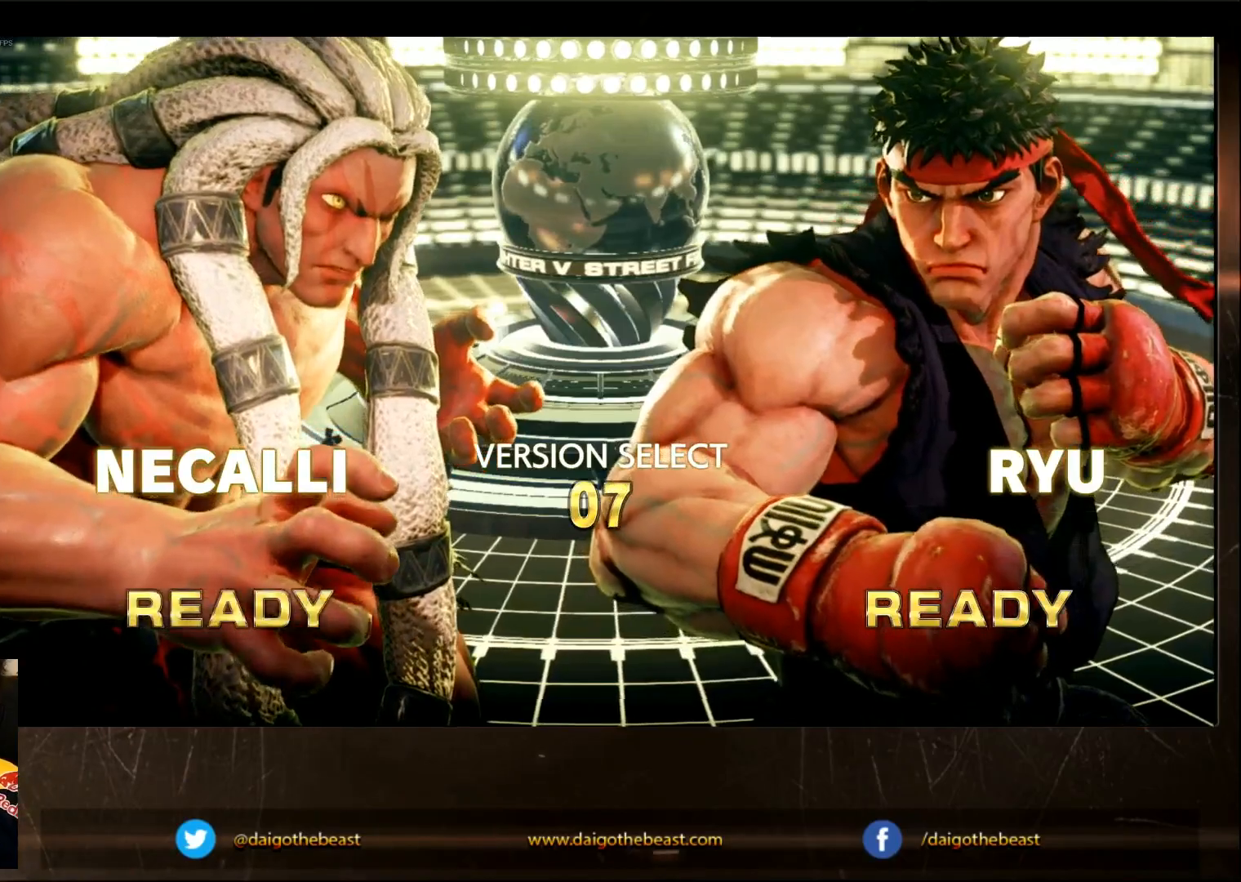
{"buttons": [], "left_stick": "center", "events": []}
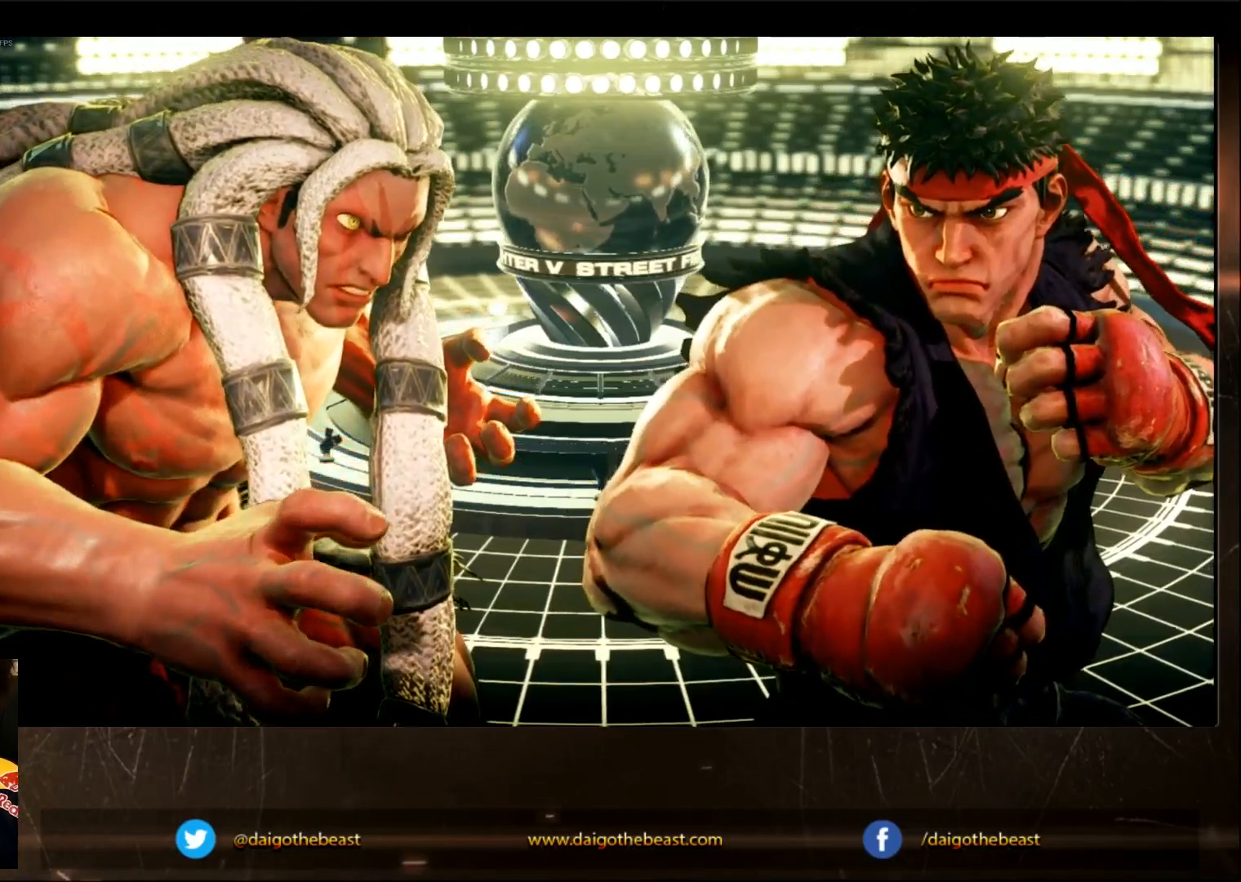
{"buttons": [], "left_stick": "center", "events": []}
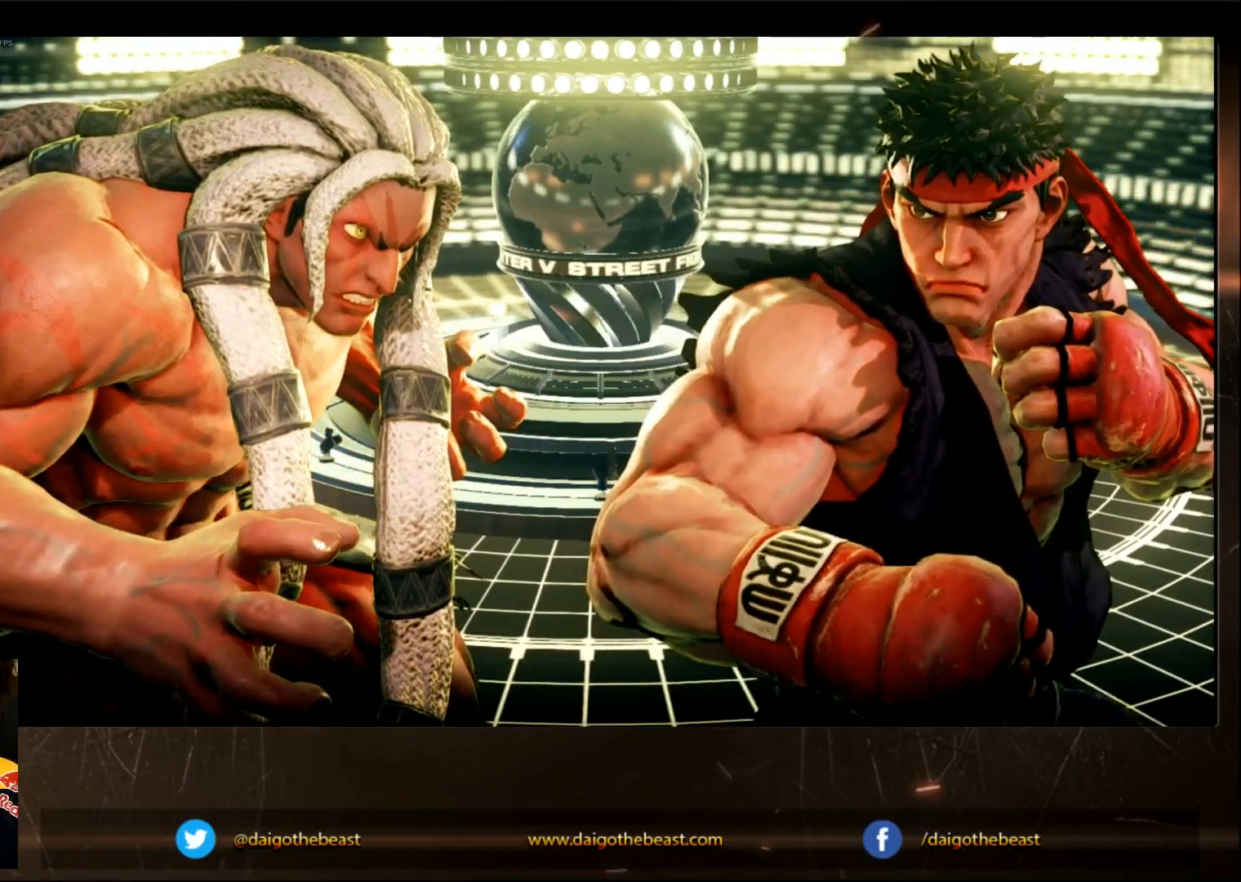
{"buttons": ["CIRCLE"], "left_stick": "center", "events": [[33, "CIRCLE", "down"]]}
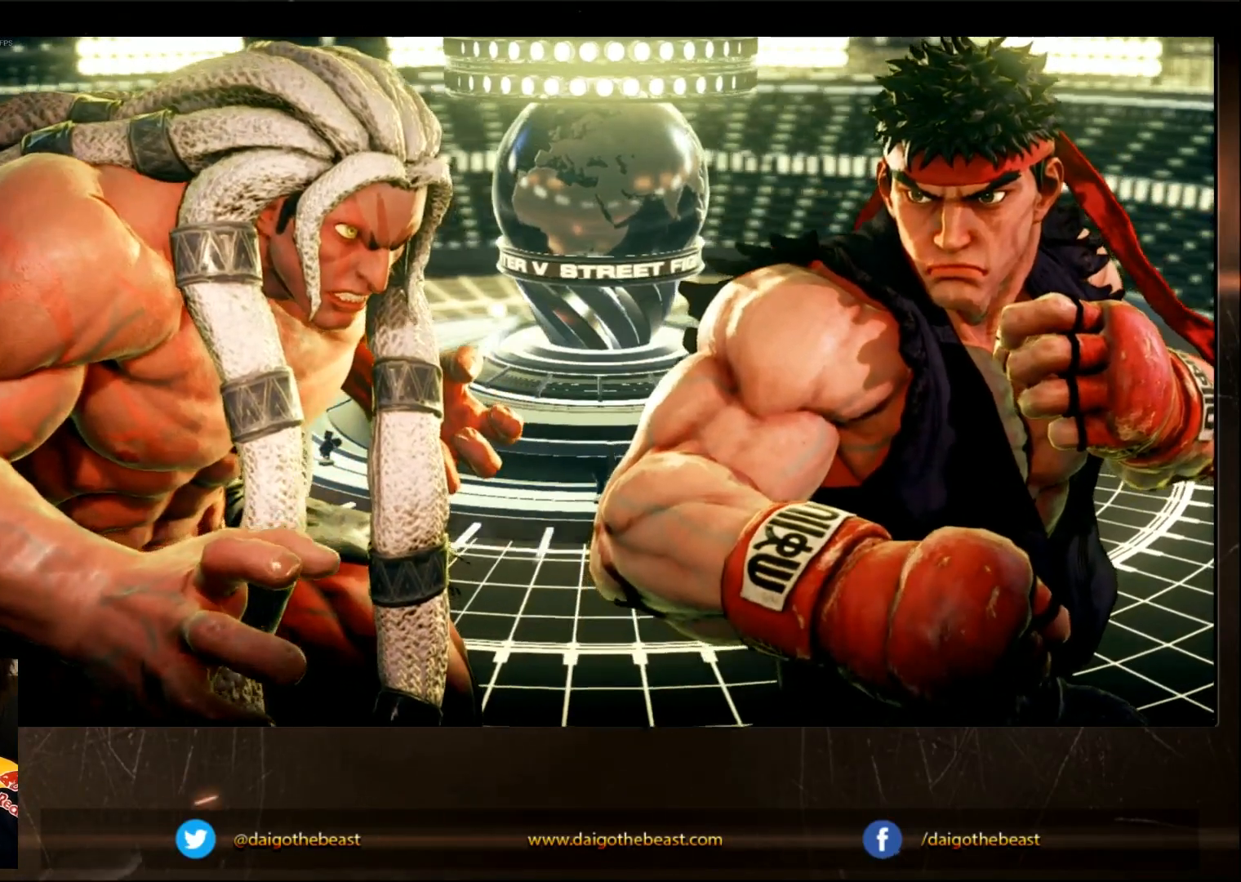
{"buttons": [], "left_stick": "center", "events": [[433, "CIRCLE", "up"]]}
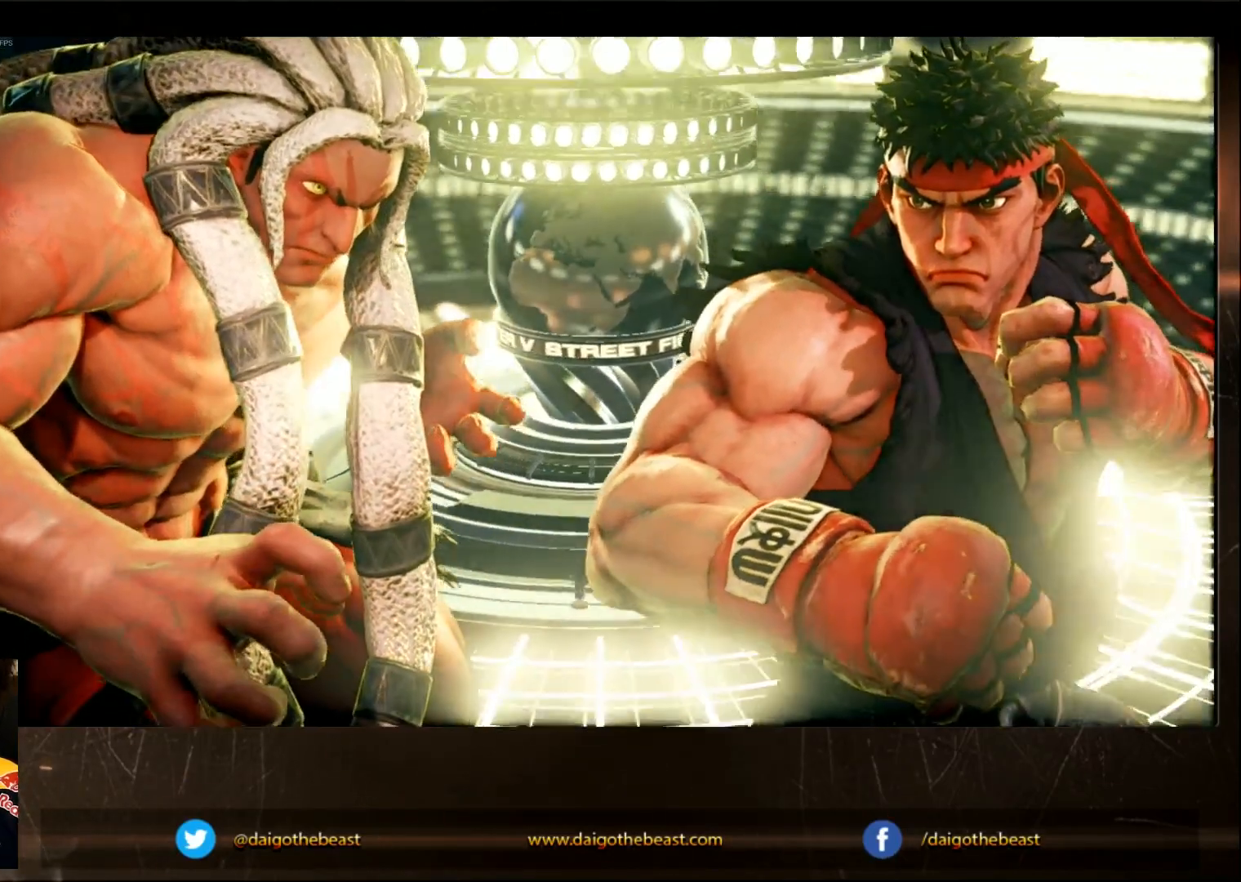
{"buttons": [], "left_stick": "center", "events": []}
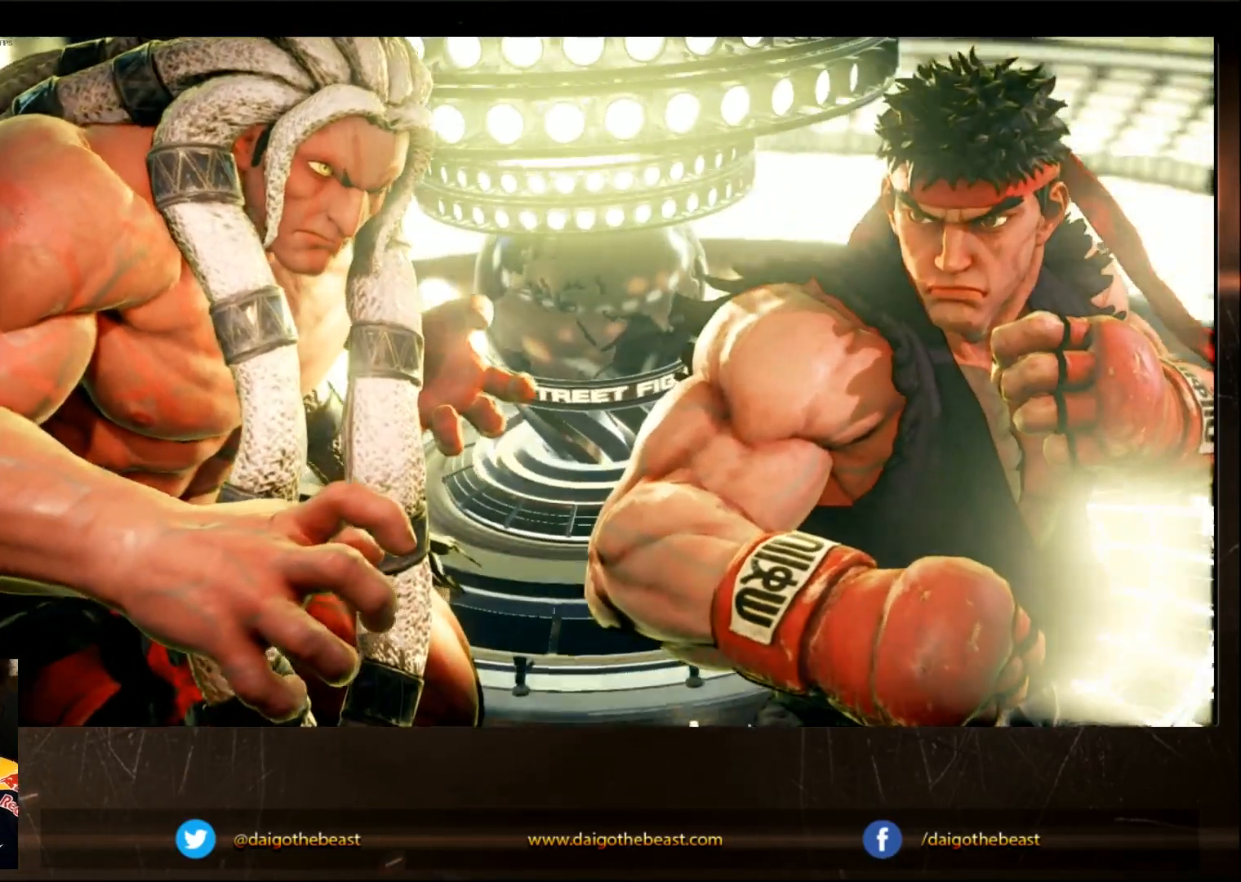
{"buttons": [], "left_stick": "center", "events": []}
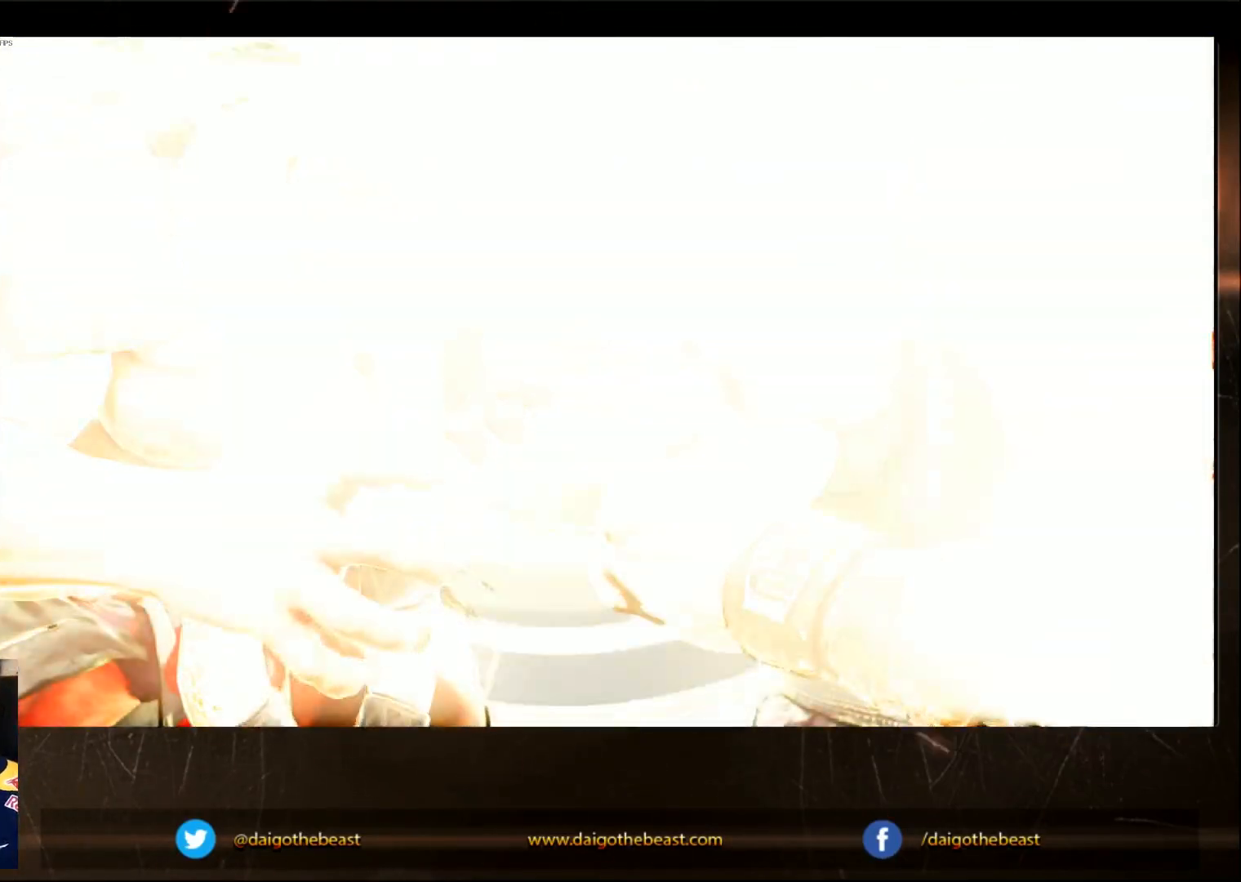
{"buttons": ["CIRCLE"], "left_stick": "center", "events": [[383, "CIRCLE", "down"]]}
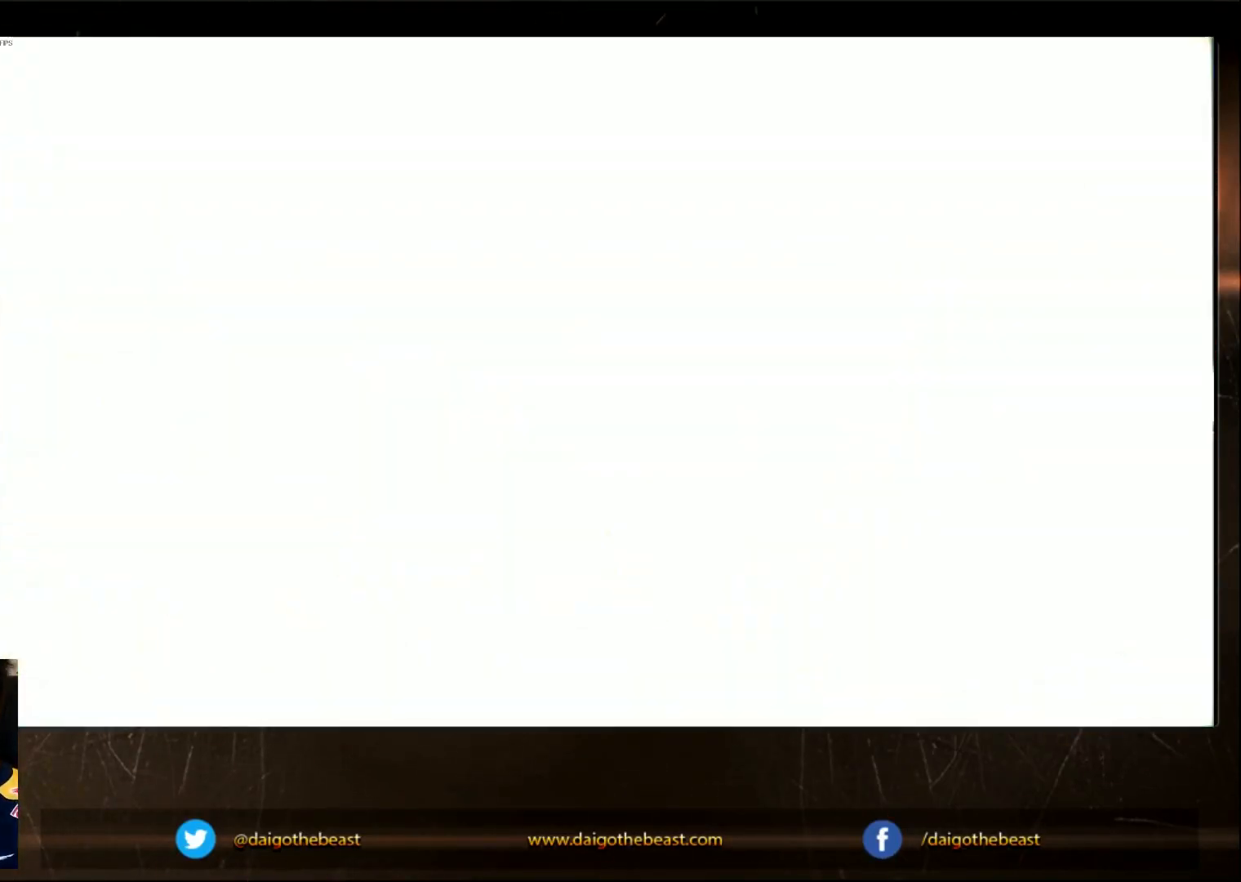
{"buttons": [], "left_stick": "center", "events": [[233, "CIRCLE", "up"]]}
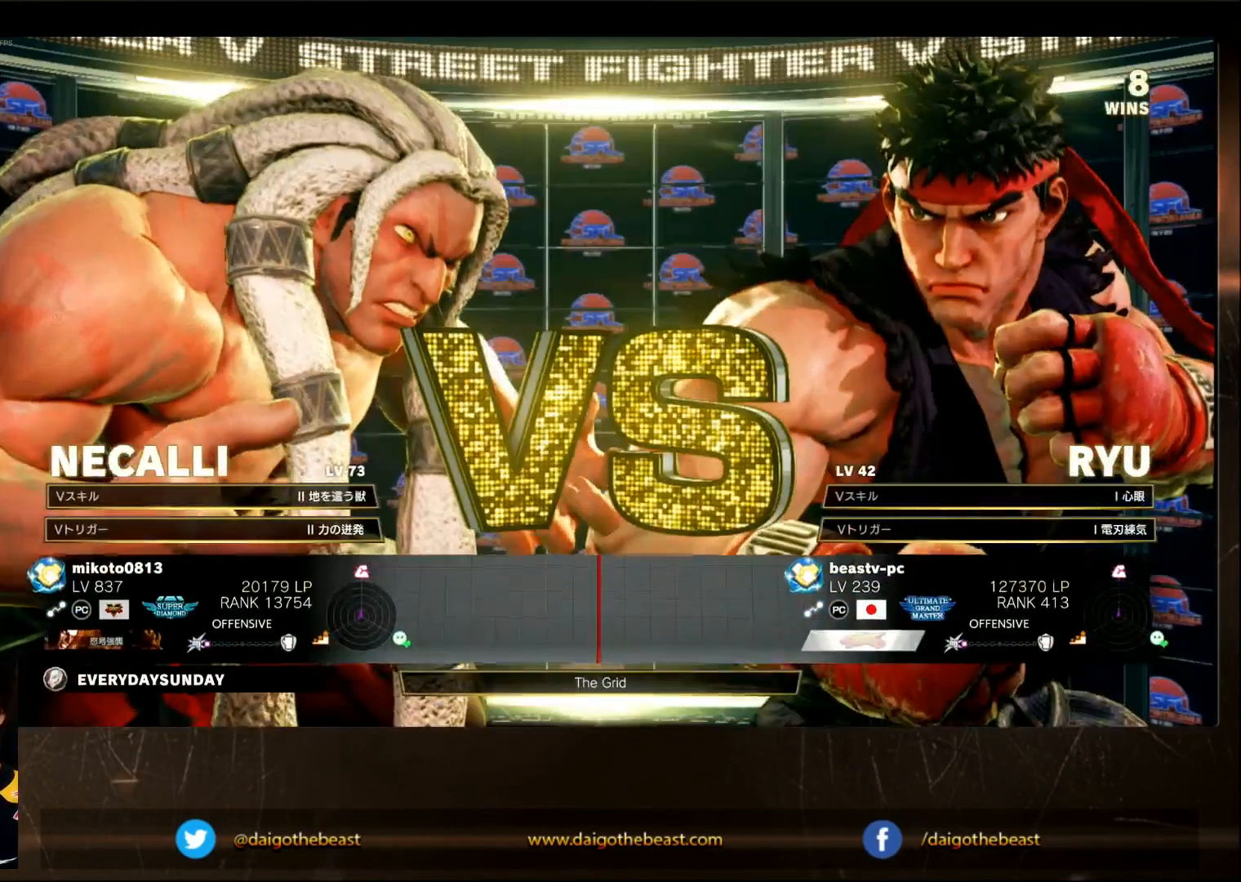
{"buttons": [], "left_stick": "up-left", "events": [[233, "left_stick", "up-left"]]}
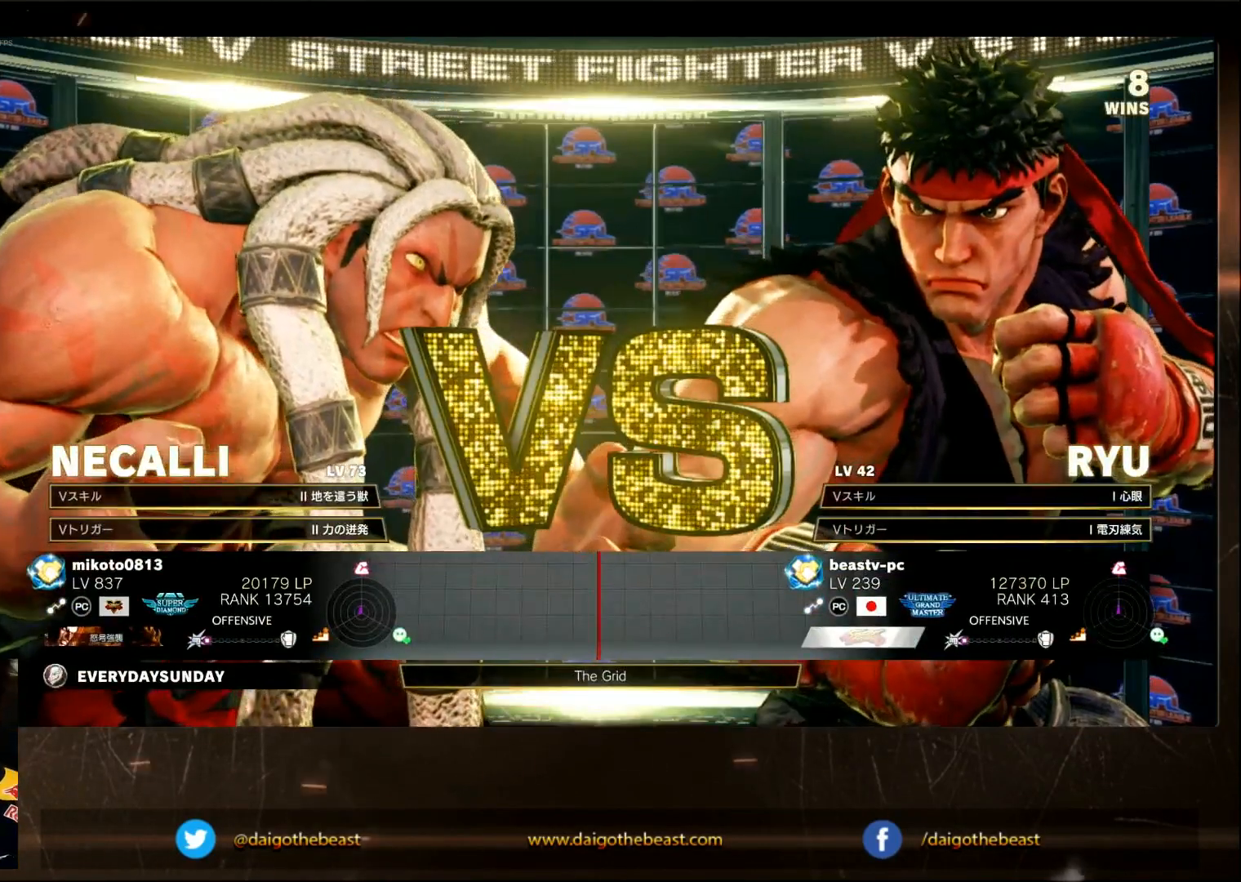
{"buttons": [], "left_stick": "center", "events": [[400, "left_stick", "center"]]}
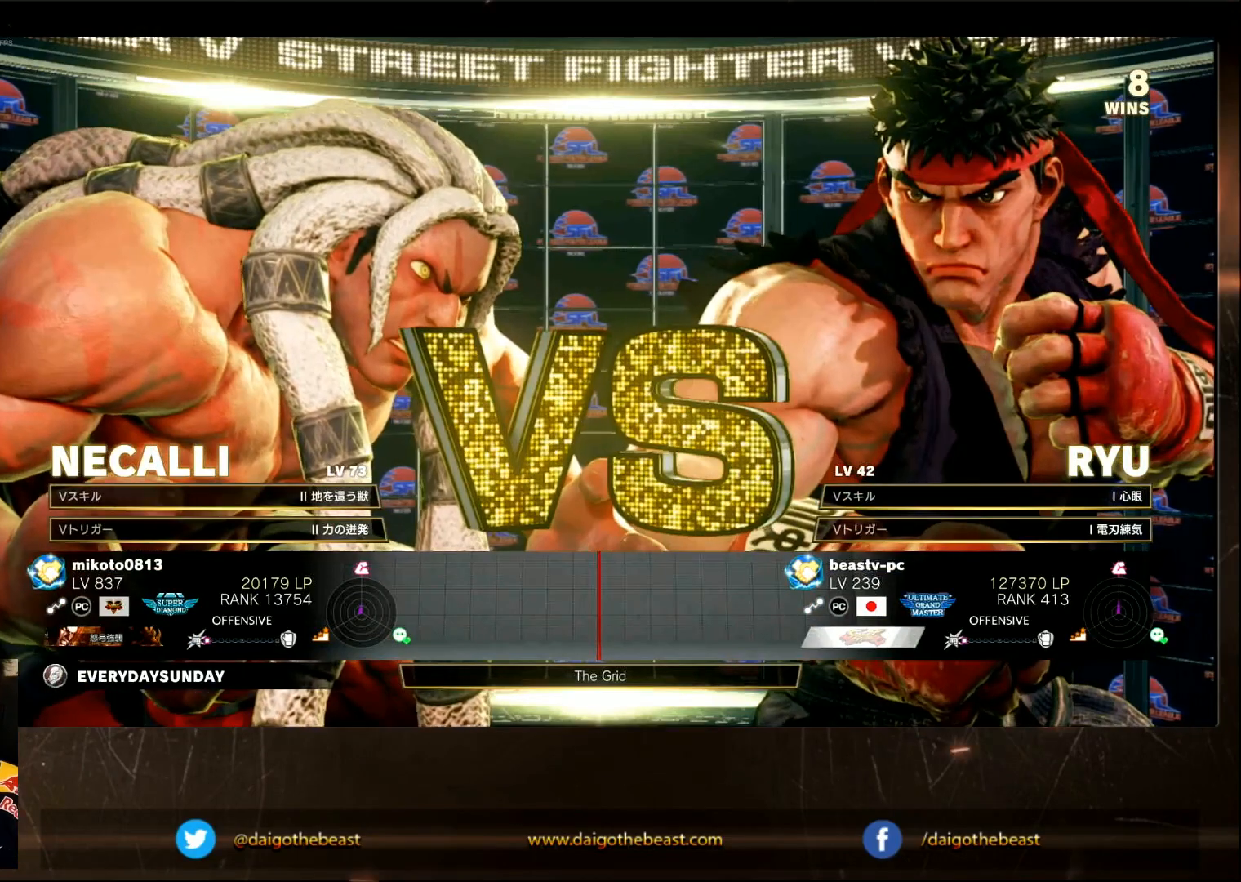
{"buttons": [], "left_stick": "center", "events": []}
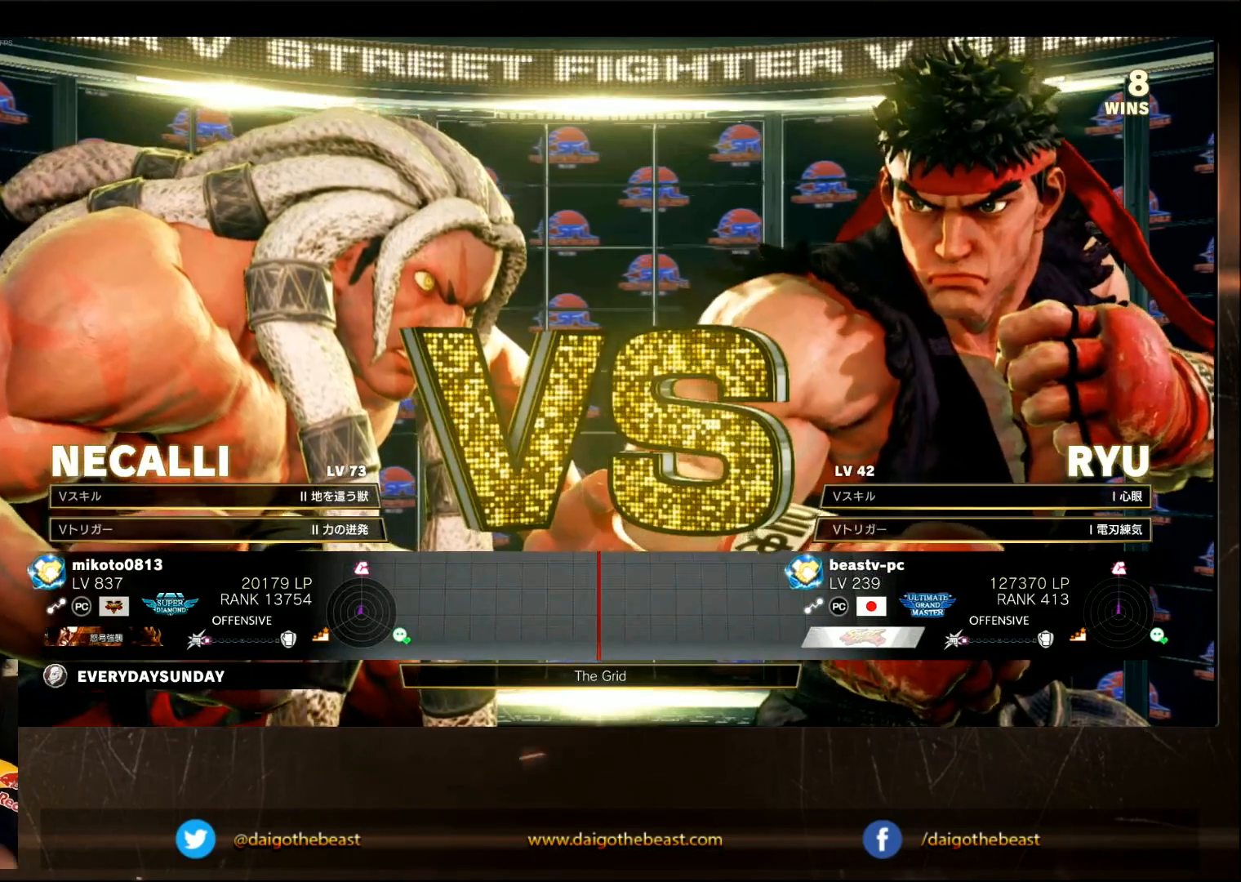
{"buttons": [], "left_stick": "center", "events": []}
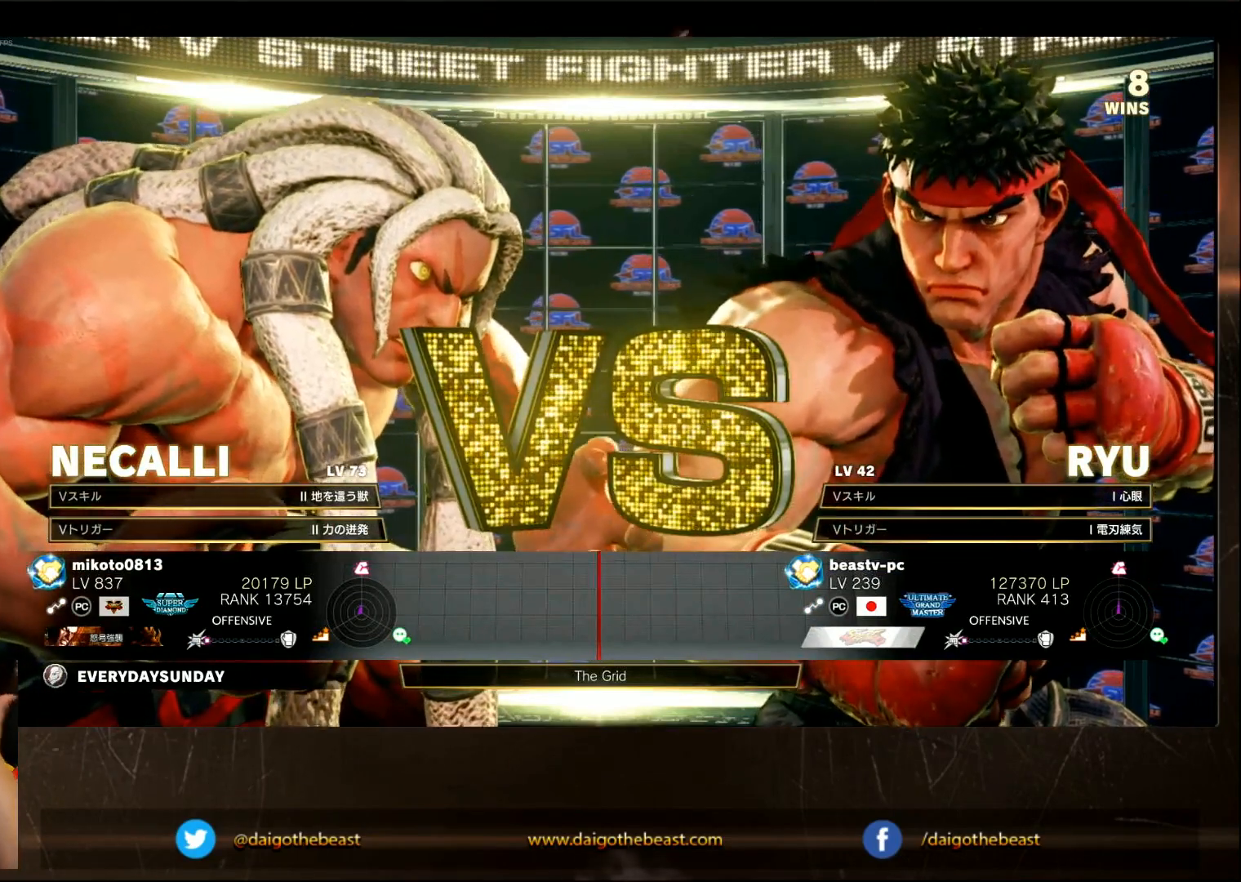
{"buttons": [], "left_stick": "center", "events": []}
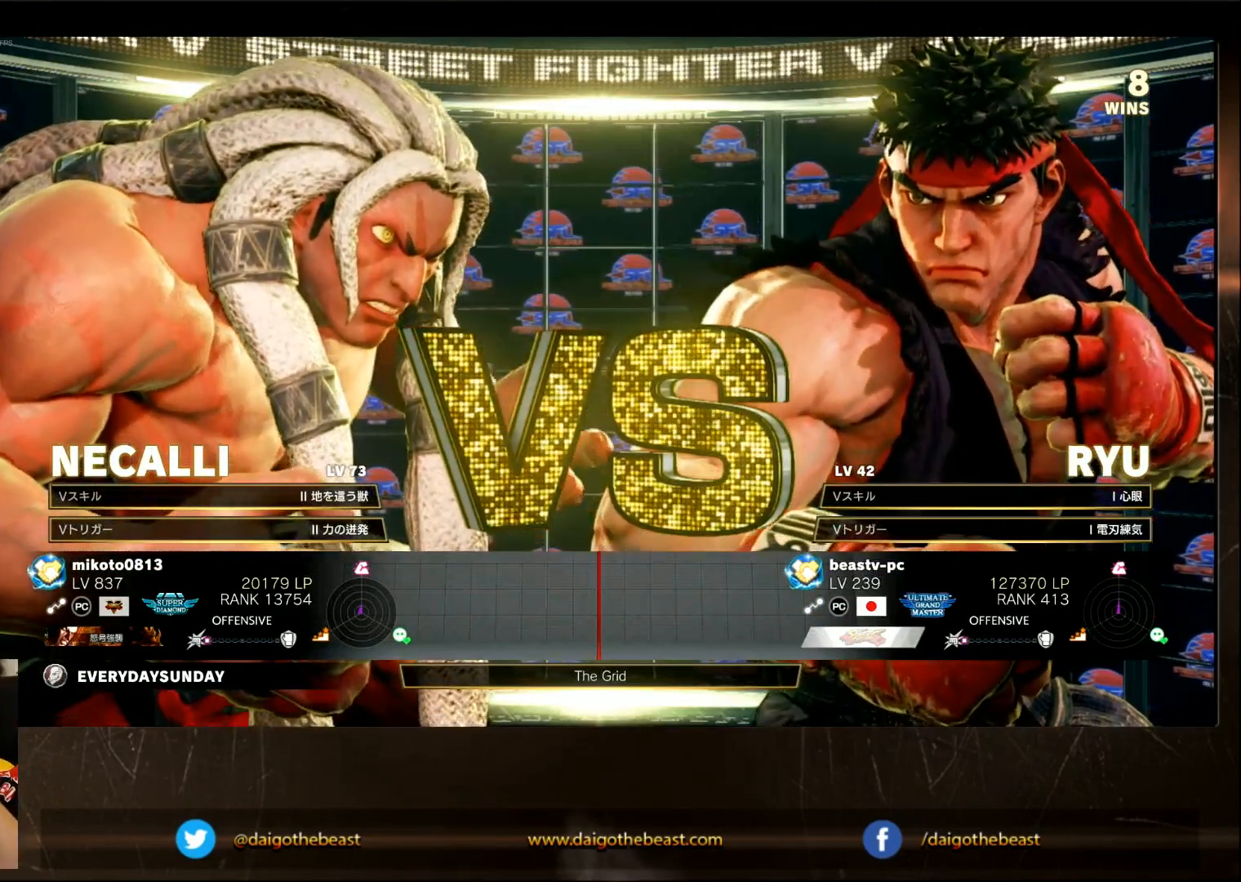
{"buttons": [], "left_stick": "center", "events": []}
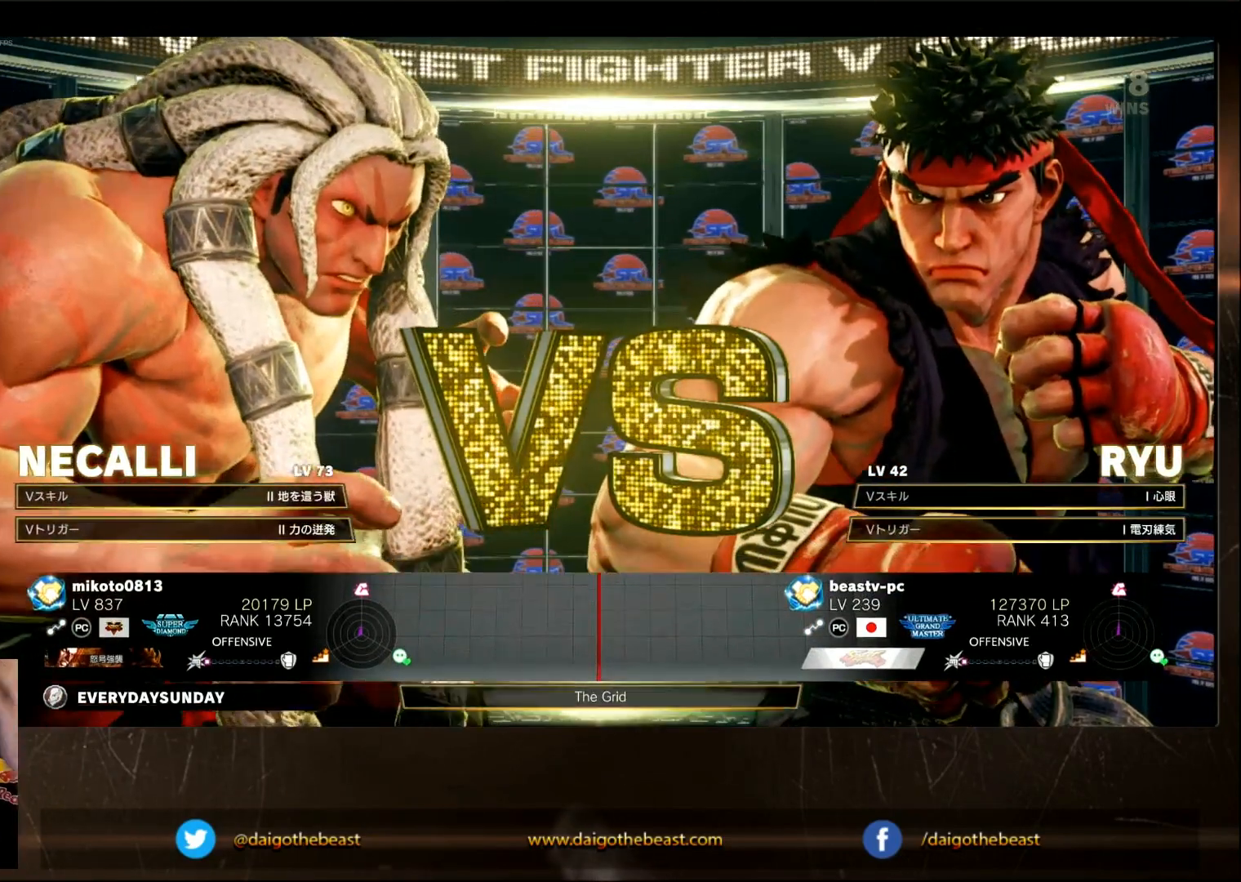
{"buttons": ["CIRCLE"], "left_stick": "center", "events": [[317, "CIRCLE", "down"]]}
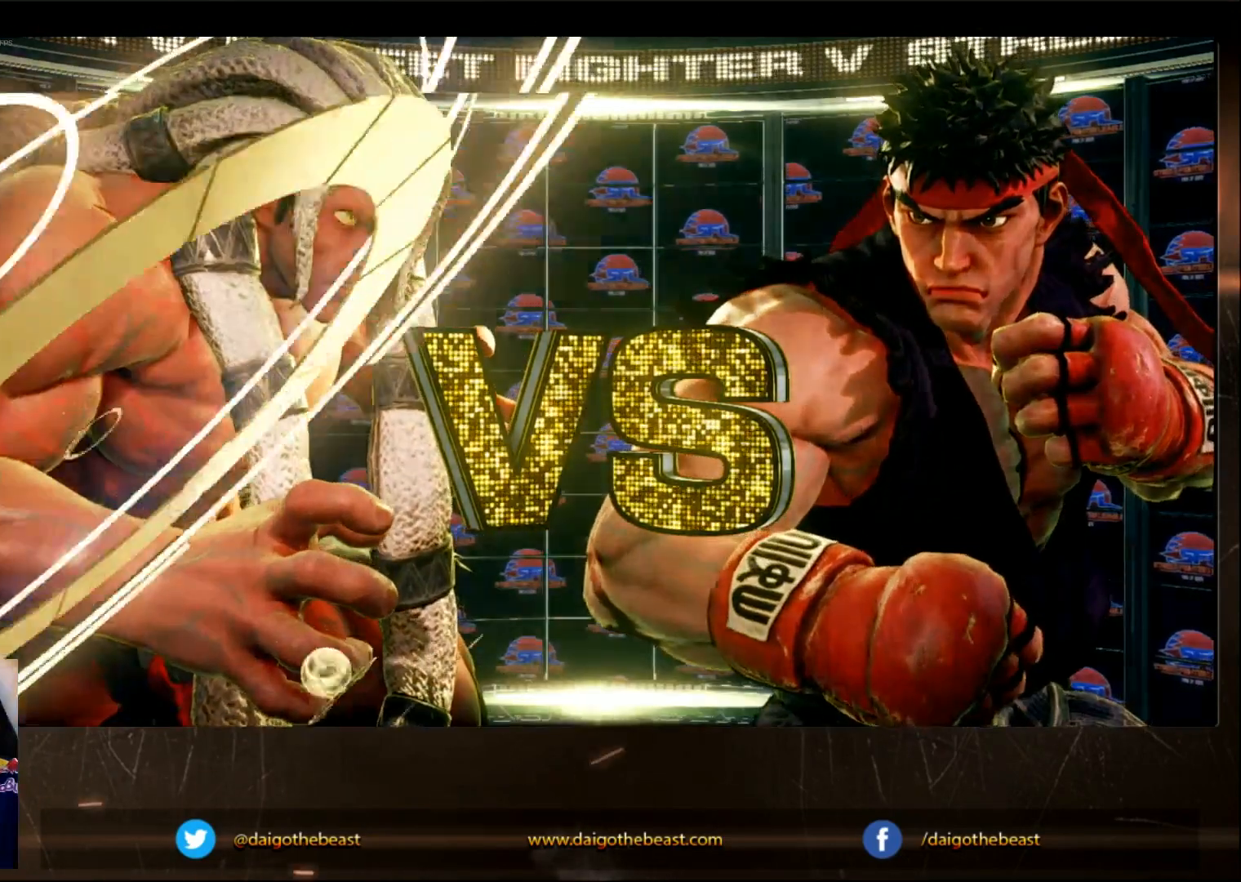
{"buttons": ["CIRCLE"], "left_stick": "center", "events": []}
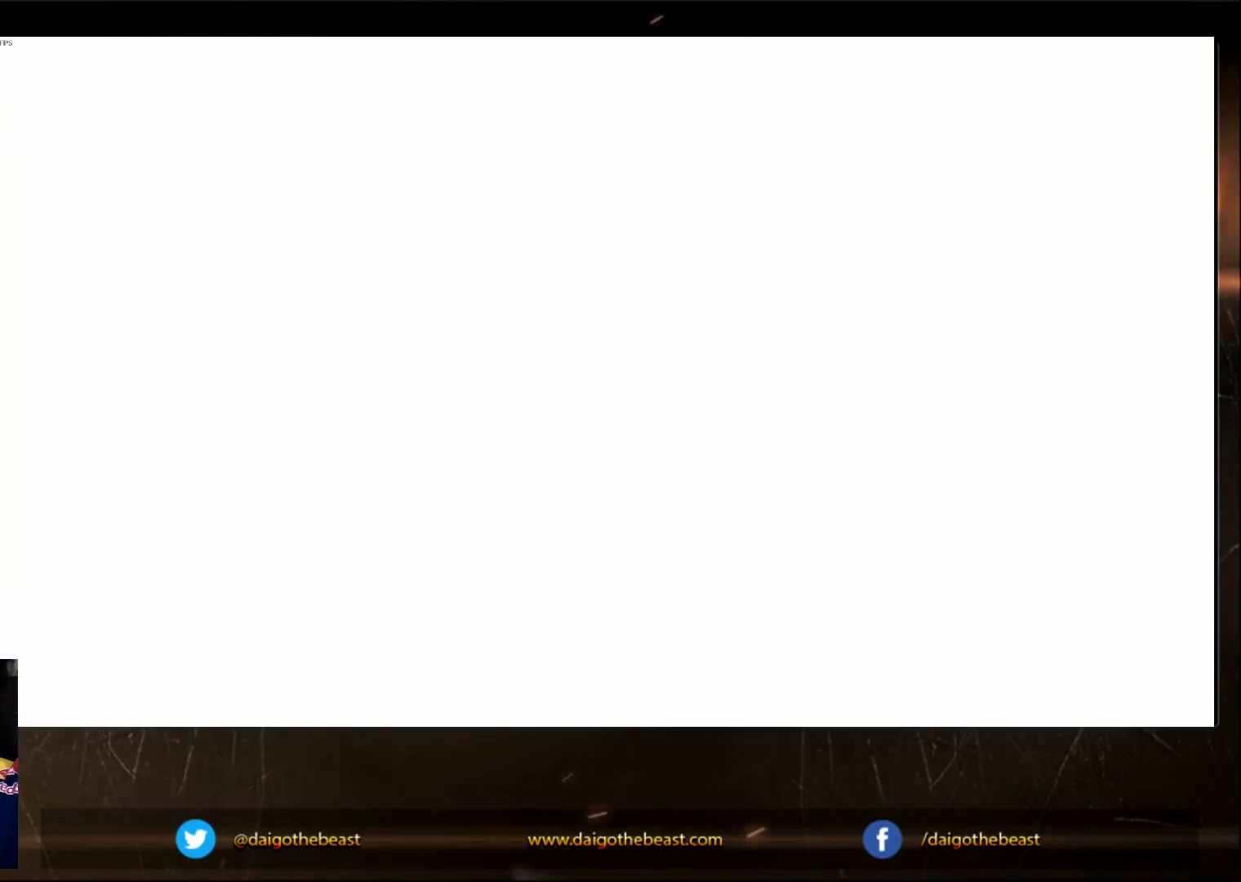
{"buttons": [], "left_stick": "center", "events": [[133, "CIRCLE", "up"]]}
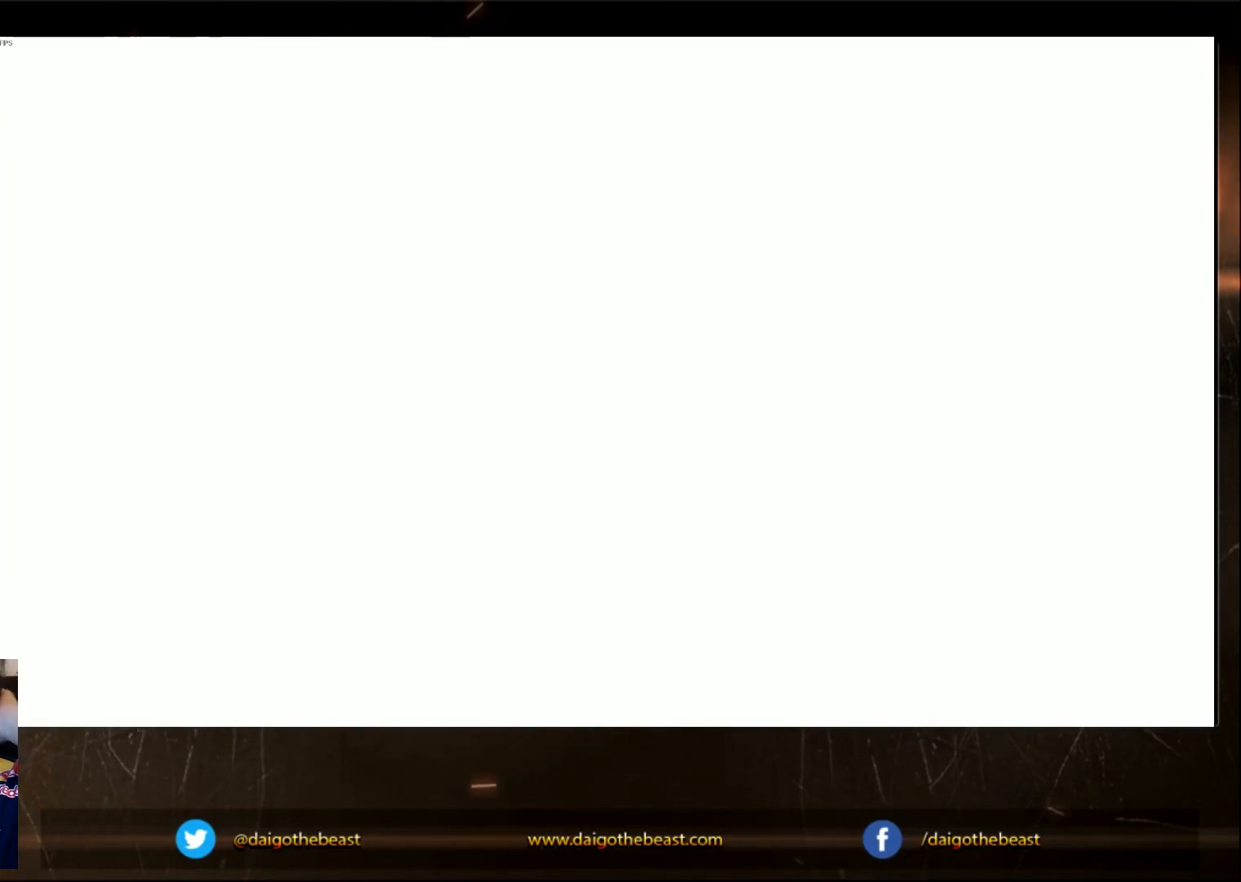
{"buttons": [], "left_stick": "center", "events": []}
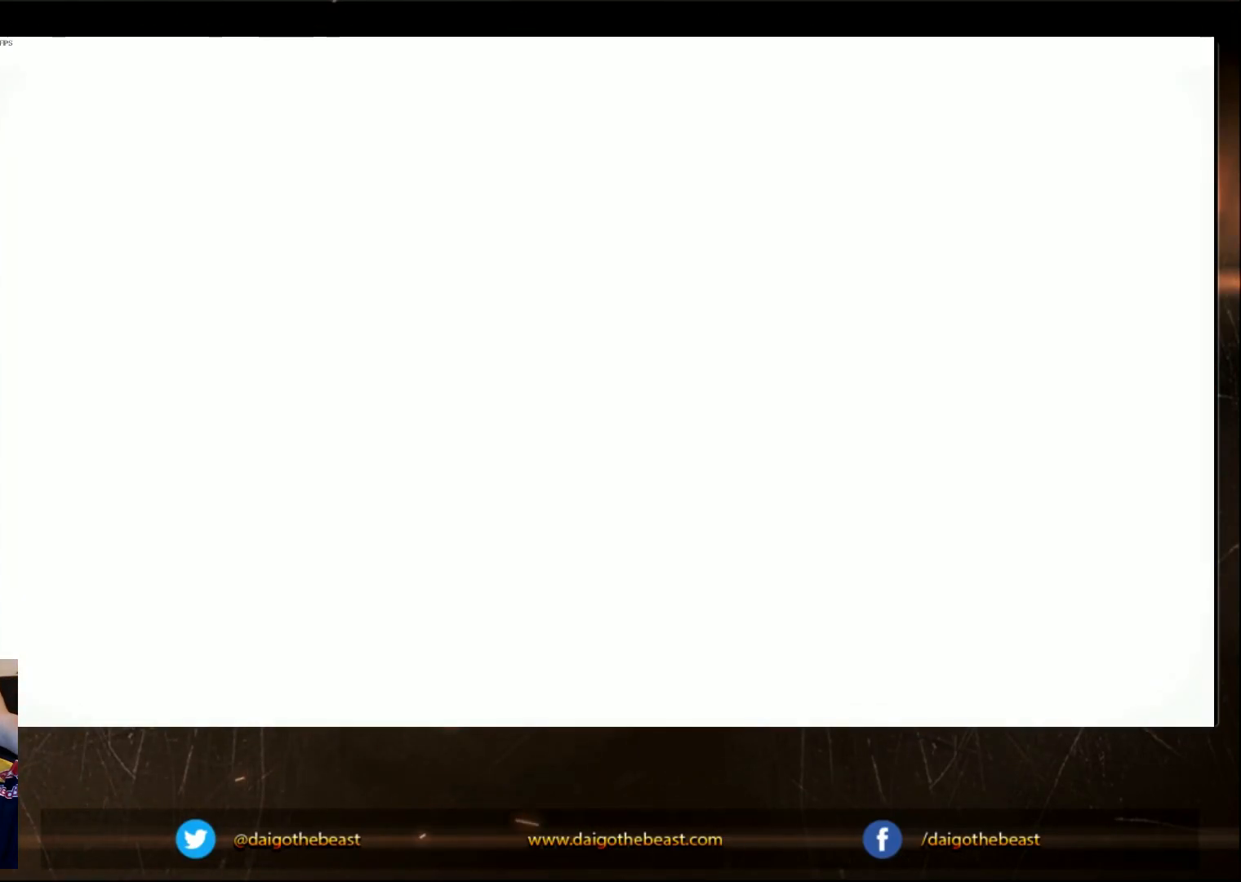
{"buttons": [], "left_stick": "center", "events": []}
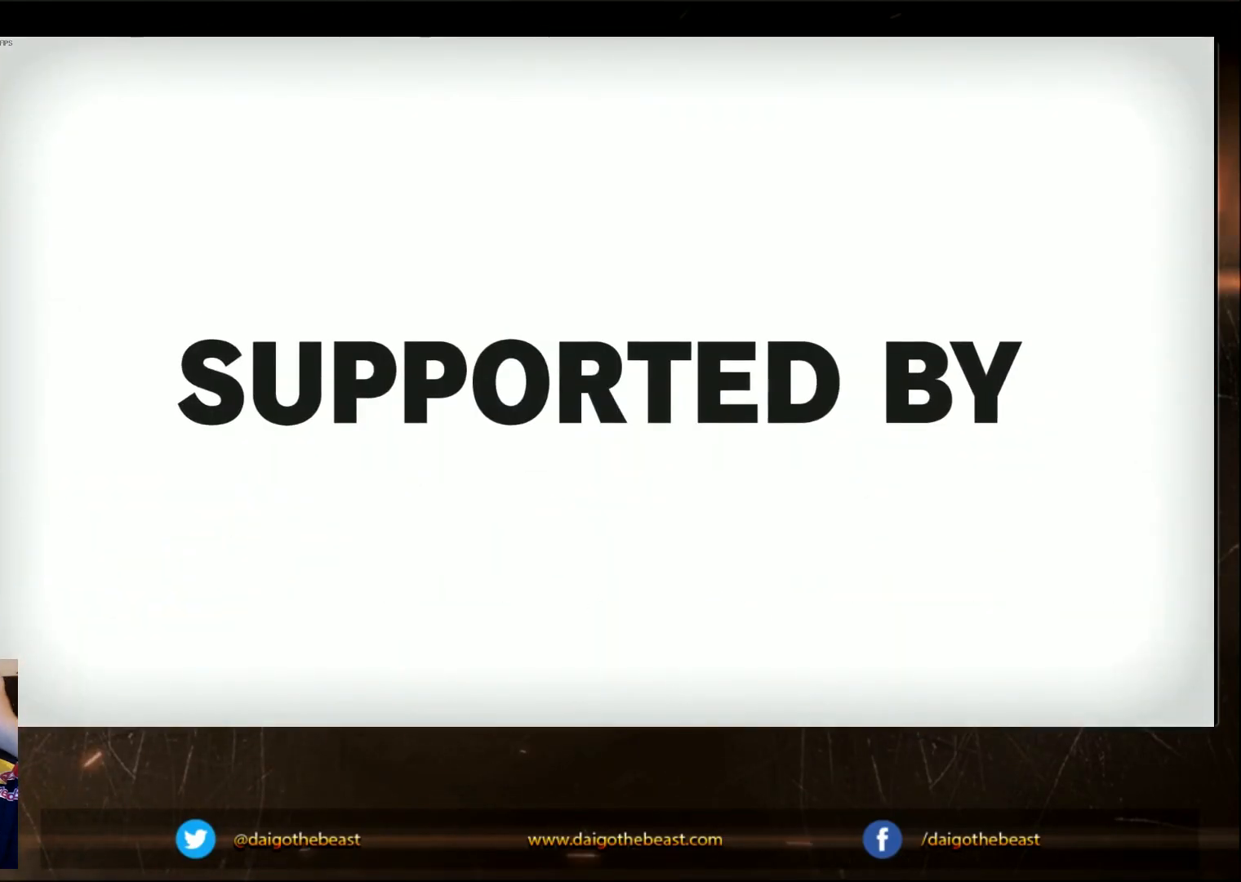
{"buttons": [], "left_stick": "center", "events": []}
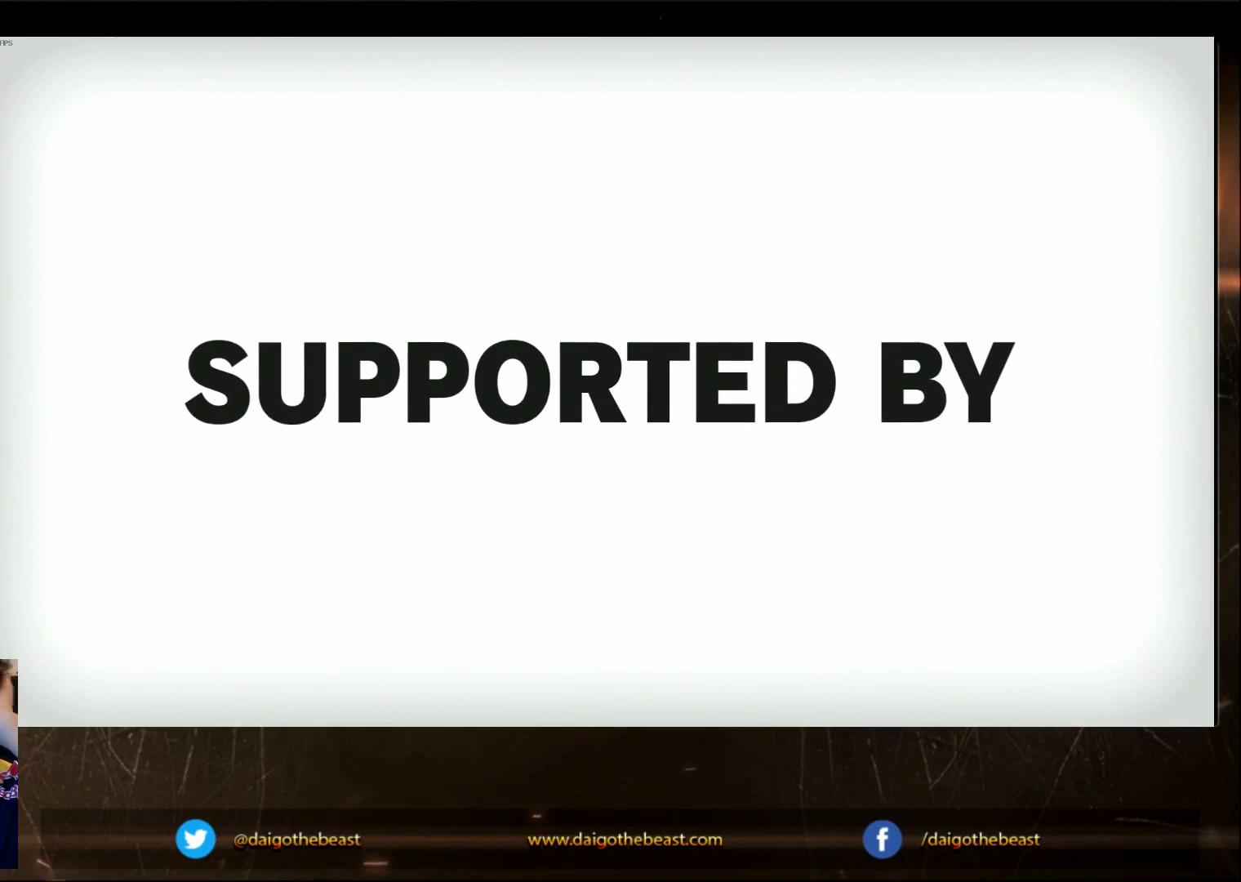
{"buttons": [], "left_stick": "center", "events": []}
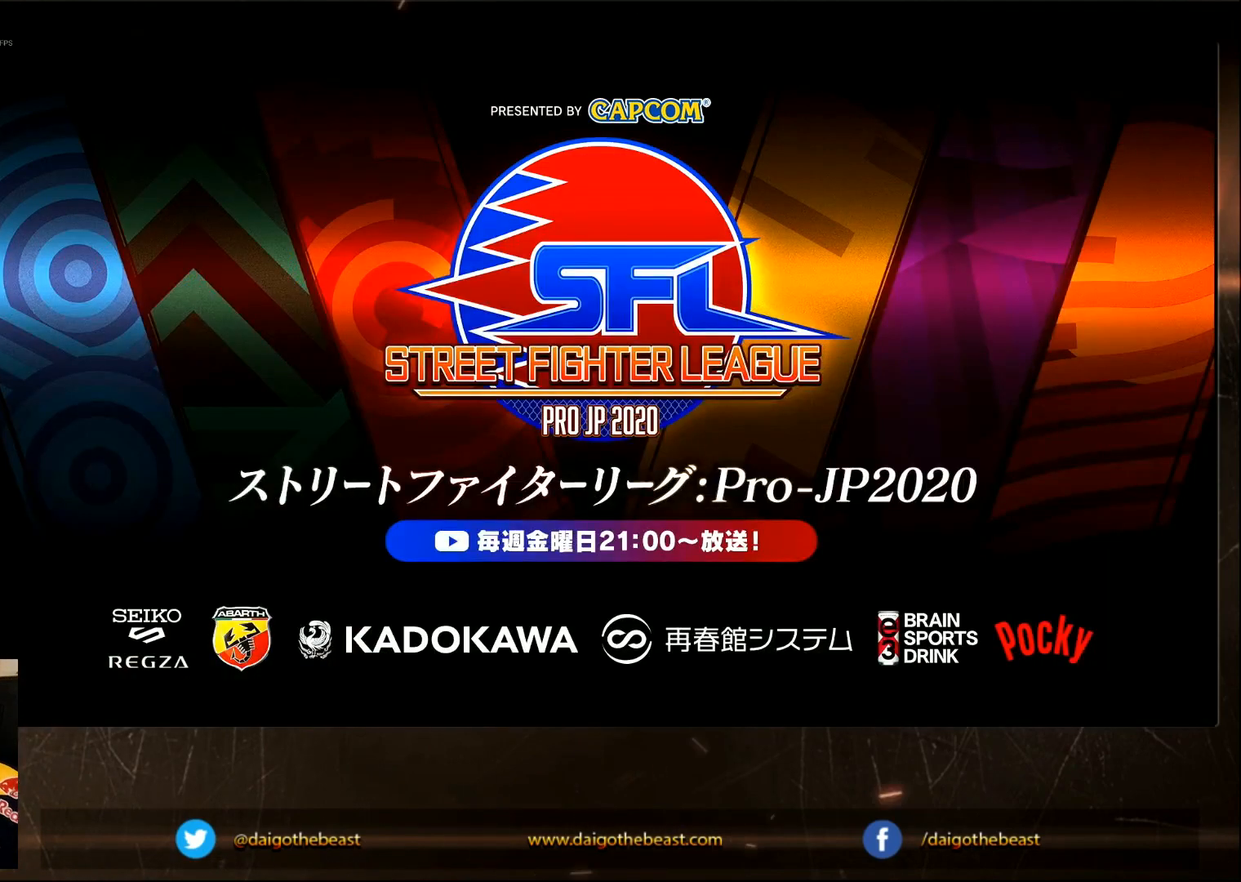
{"buttons": ["CIRCLE"], "left_stick": "center", "events": [[383, "CIRCLE", "down"]]}
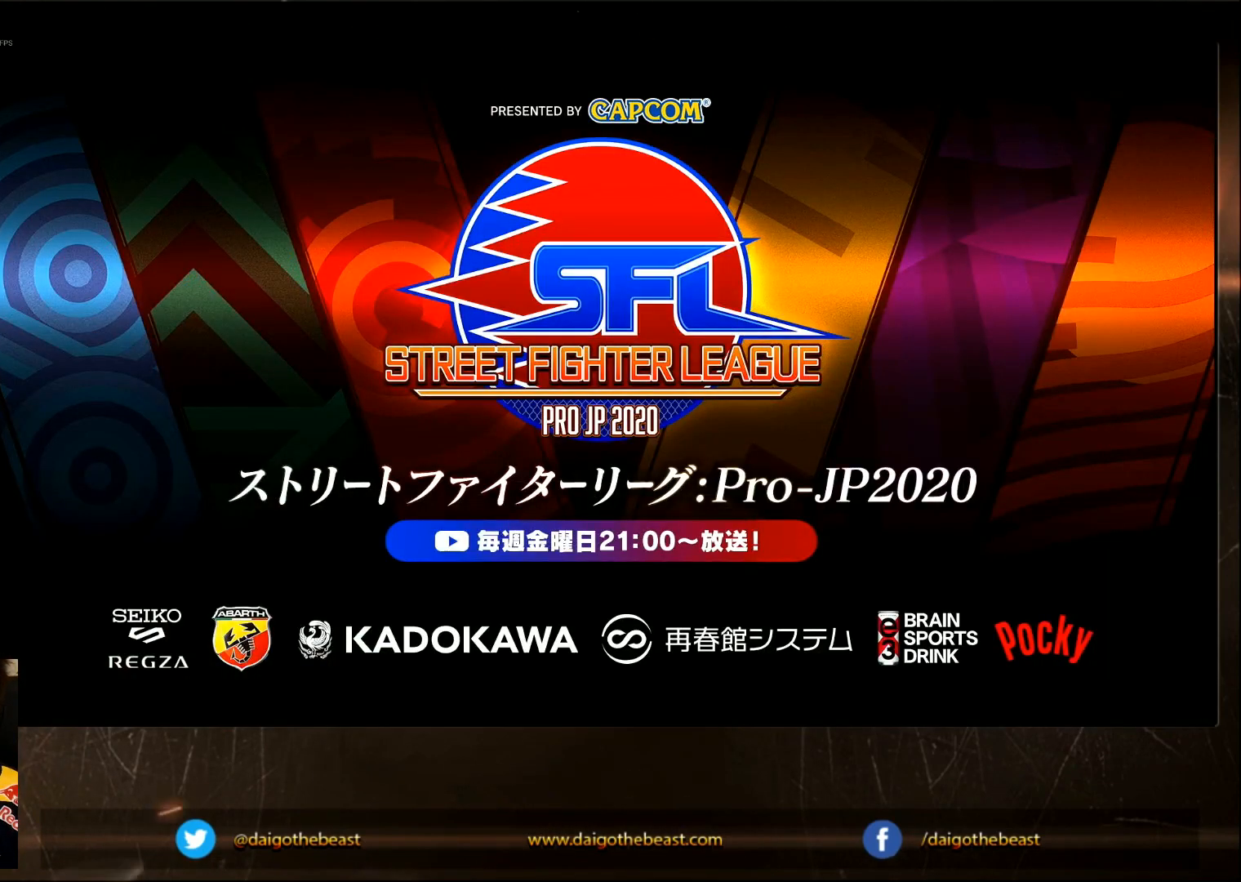
{"buttons": ["CIRCLE"], "left_stick": "center", "events": []}
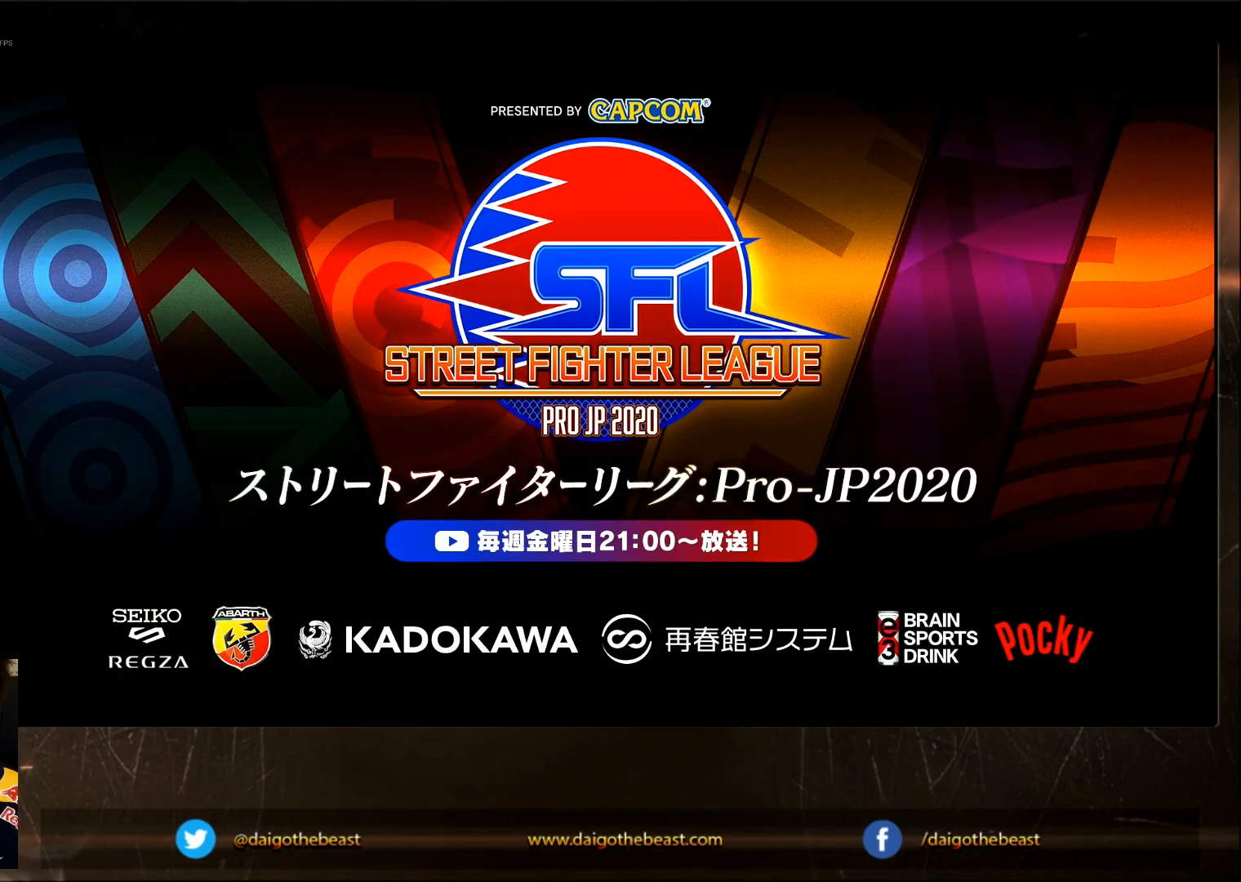
{"buttons": [], "left_stick": "center", "events": [[267, "CIRCLE", "up"]]}
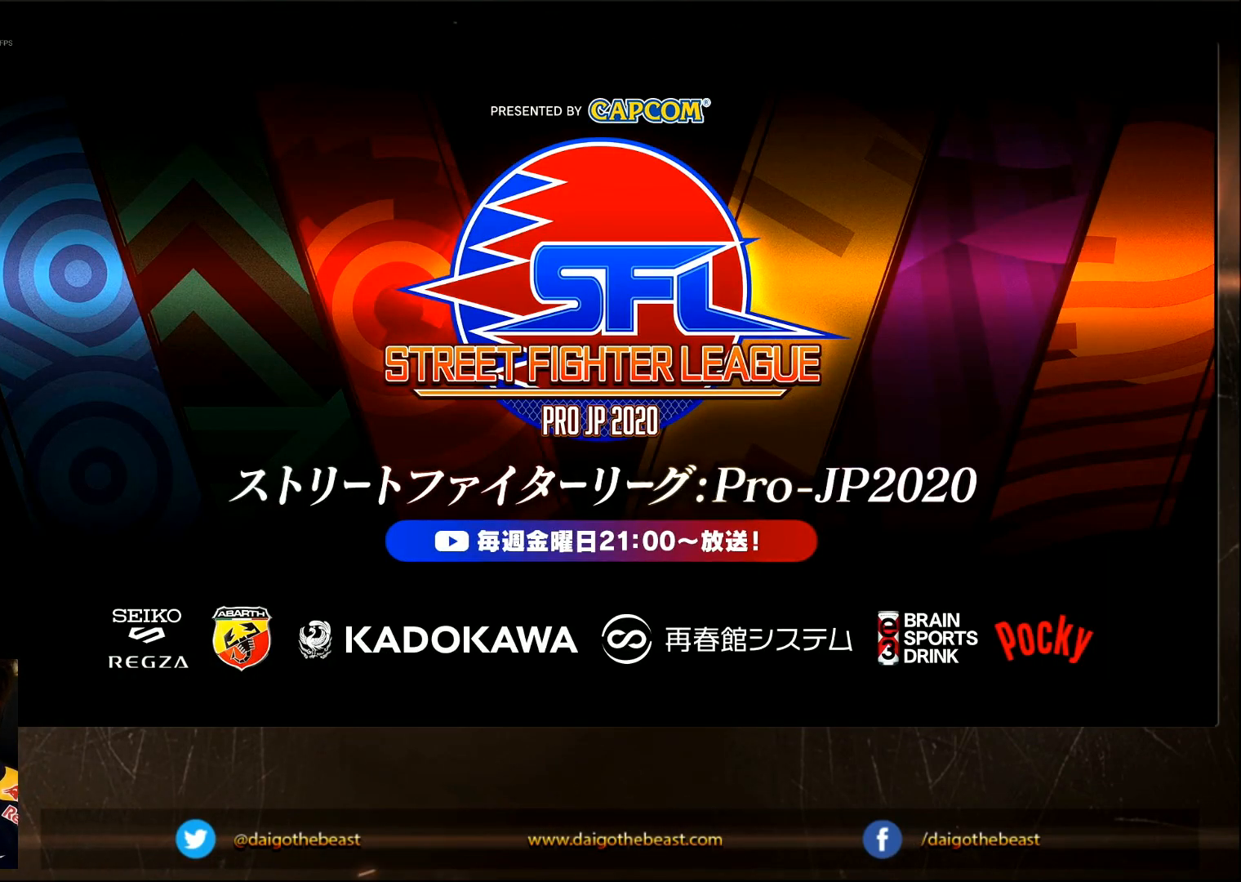
{"buttons": ["CIRCLE"], "left_stick": "center", "events": [[233, "CIRCLE", "down"]]}
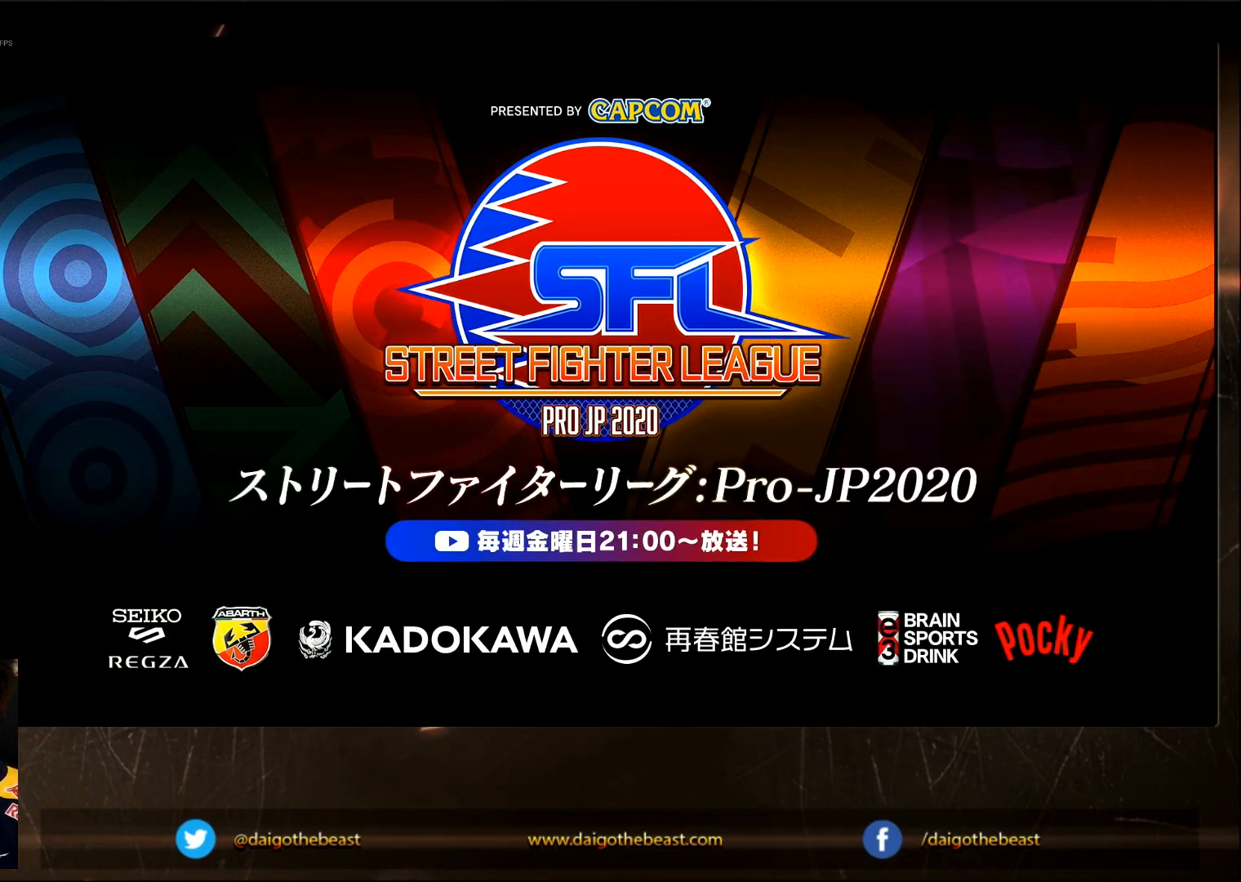
{"buttons": [], "left_stick": "center", "events": [[500, "CIRCLE", "up"]]}
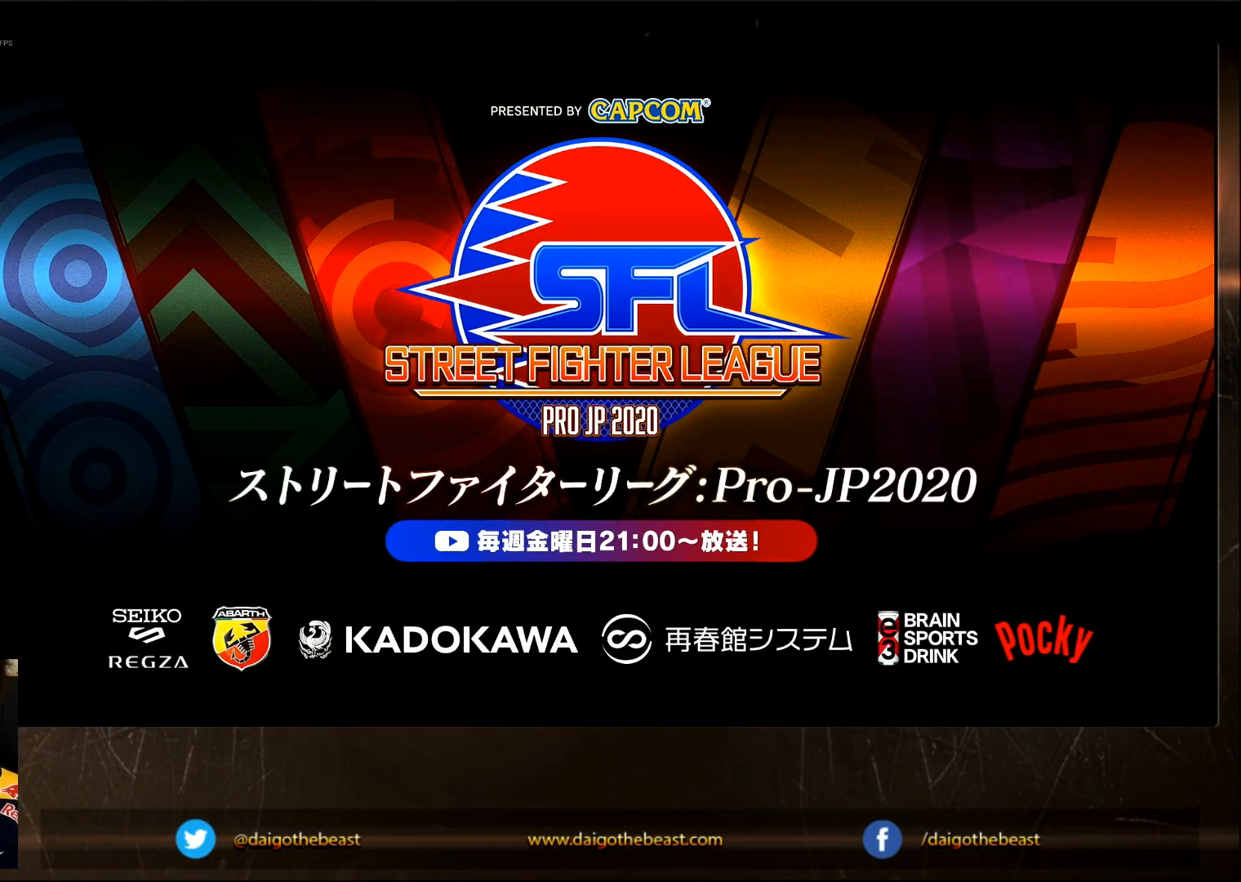
{"buttons": [], "left_stick": "center", "events": []}